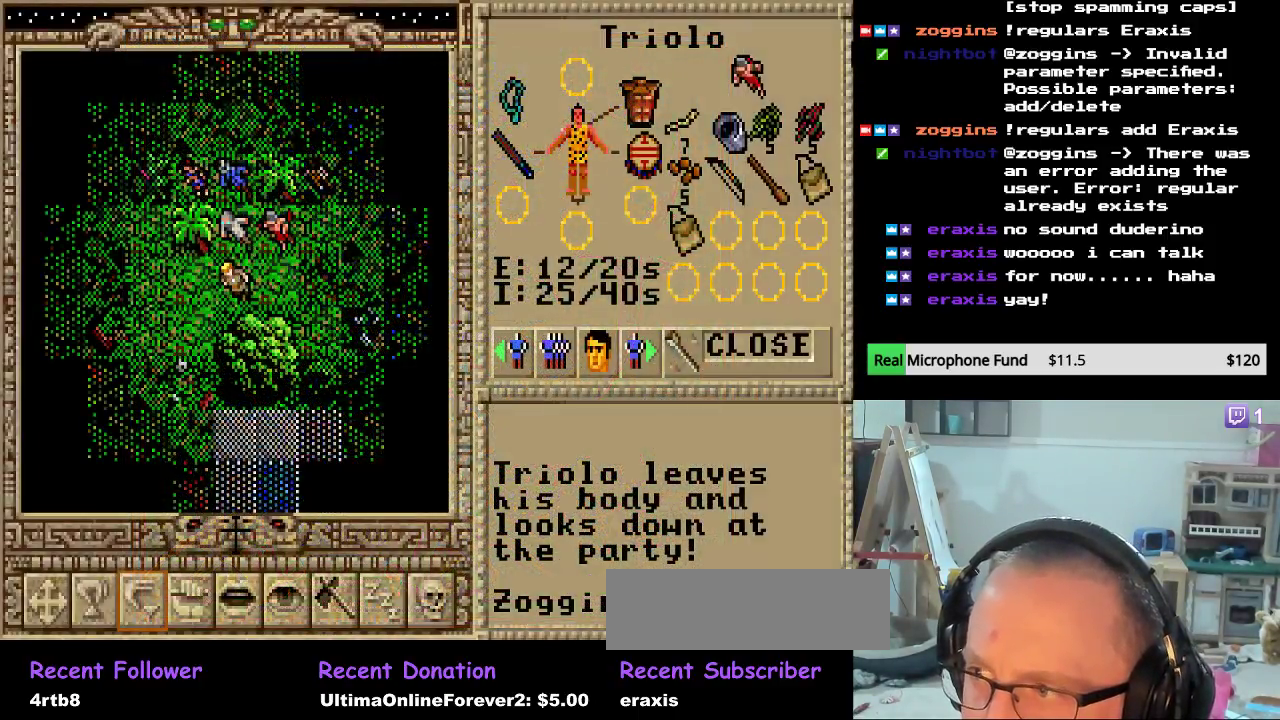
Gameplay with keyboard and mouse; each line is a JSON object with the keys and mouse buttons held at the frame after it. "events" lists presses ("down") and releases ("up") of "backspace", "escape", "mouse_left", "mouse_wheel" and "mouse_right" between this image and that frame as [ms after this image, input, new state], when the widget could be followed in between. "mouse_left", "mouse_wheel", "mouse_right" = the "left", "wheel", "right" buttons of the "mouse" list. No other keys are recorded. "wheel" means that the mouse wheel is clicked or scrolled. "mouse_move" is the direction in which the mouse moves at that frame (one of eight, or "still"), when it could be read.
{"keys": [], "mouse": [], "mouse_move": "left", "events": []}
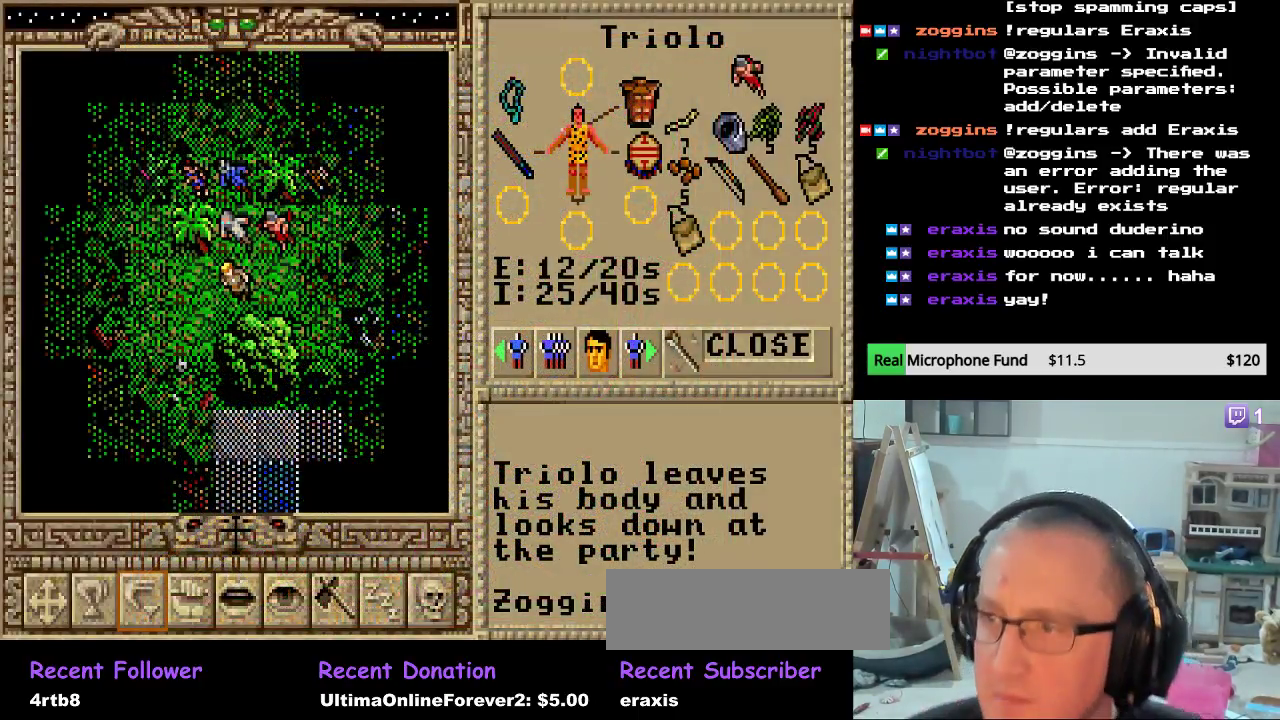
{"keys": [], "mouse": [], "mouse_move": "left", "events": []}
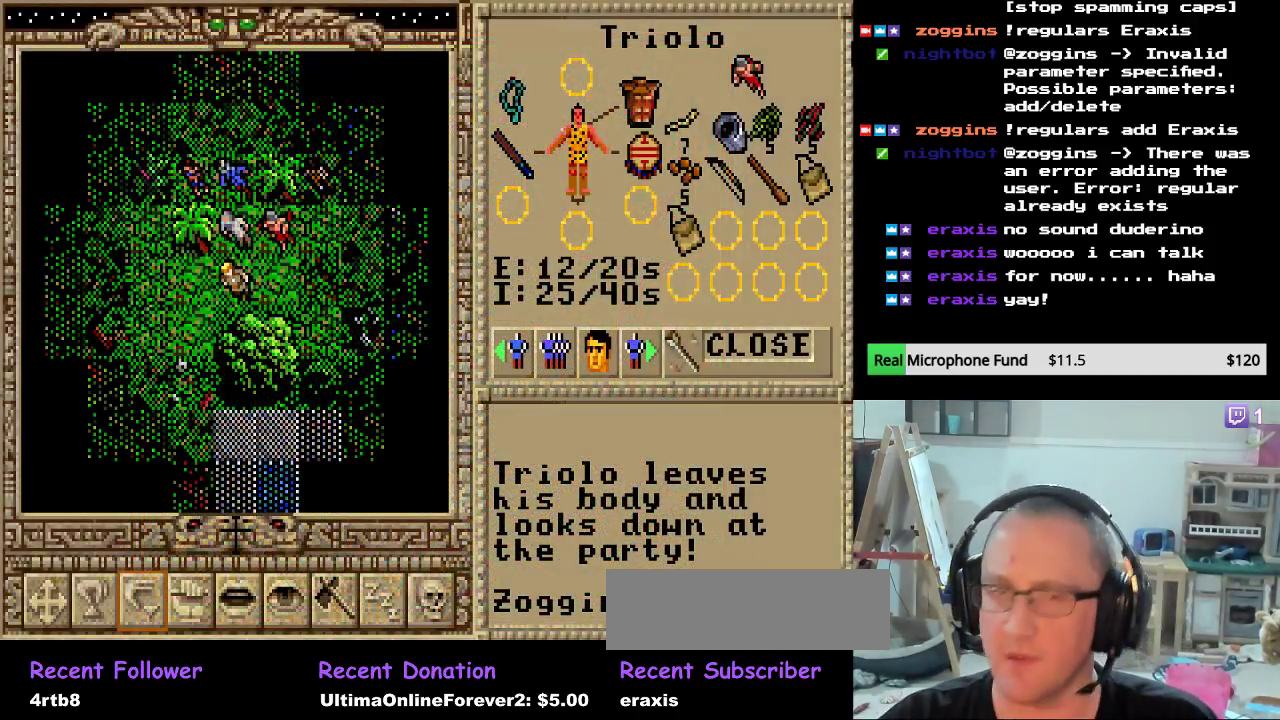
{"keys": [], "mouse": [], "mouse_move": "left", "events": []}
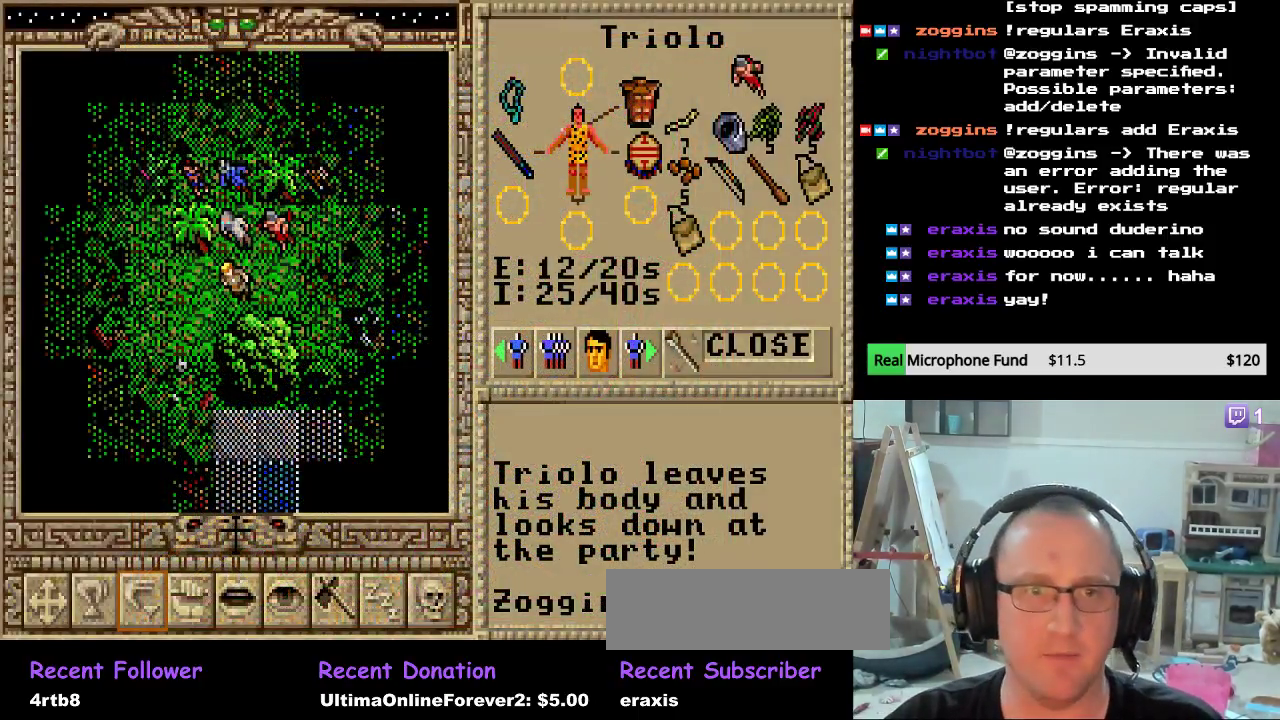
{"keys": [], "mouse": [], "mouse_move": "still", "events": [[34, "mouse_left", "down"], [136, "mouse_left", "up"]]}